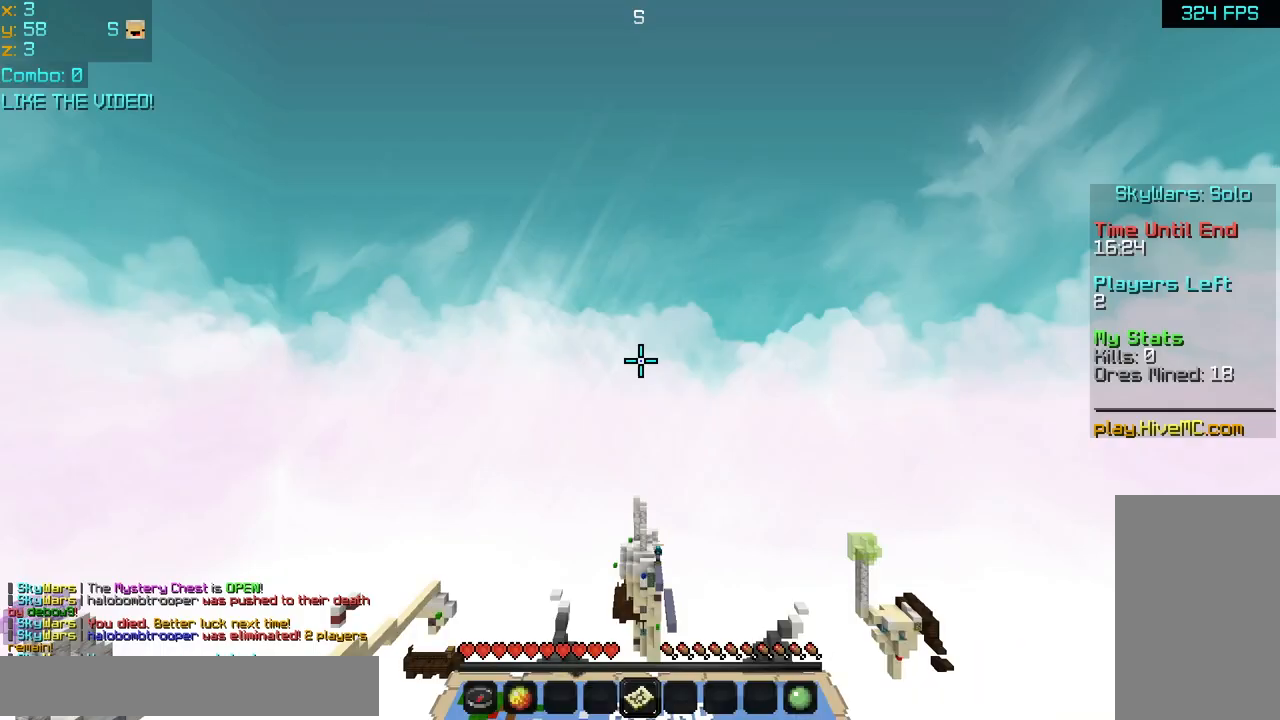
Gameplay with keyboard and mouse; each line is a JSON object with the keys and mouse buttons held at the frame after it. "events" lists presses ("down") and releases ("up") of "down", "left", "right", "space", "up", "mouse_left" and "mouse_right" between this image and that frame as [ms after this image, input, new state], when the widget could be followed in between. "mouse_left", "mouse_right" = the "left", "right" buttons of the "mouse" list. No other keys are recorded. Fast repeated clicks can show as one long hold. Mouse movement is not recorded.
{"keys": [], "mouse": [], "events": []}
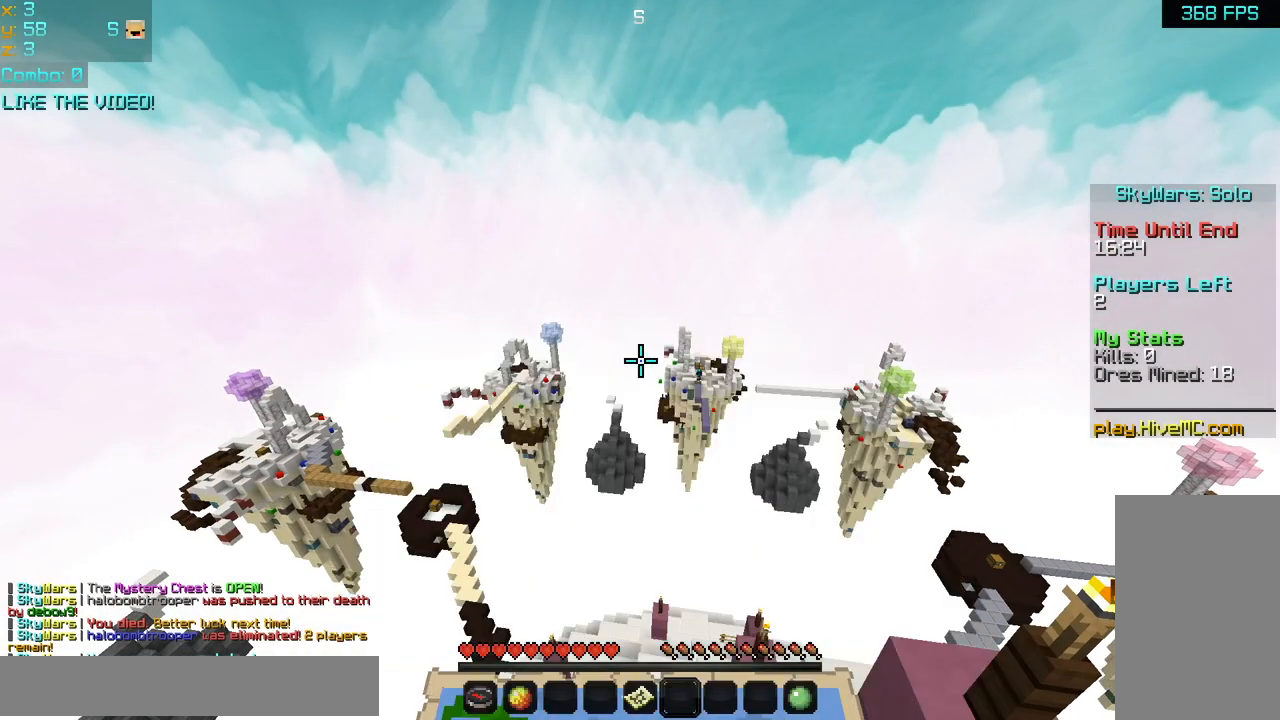
{"keys": ["up"], "mouse": [], "events": [[280, "up", "down"]]}
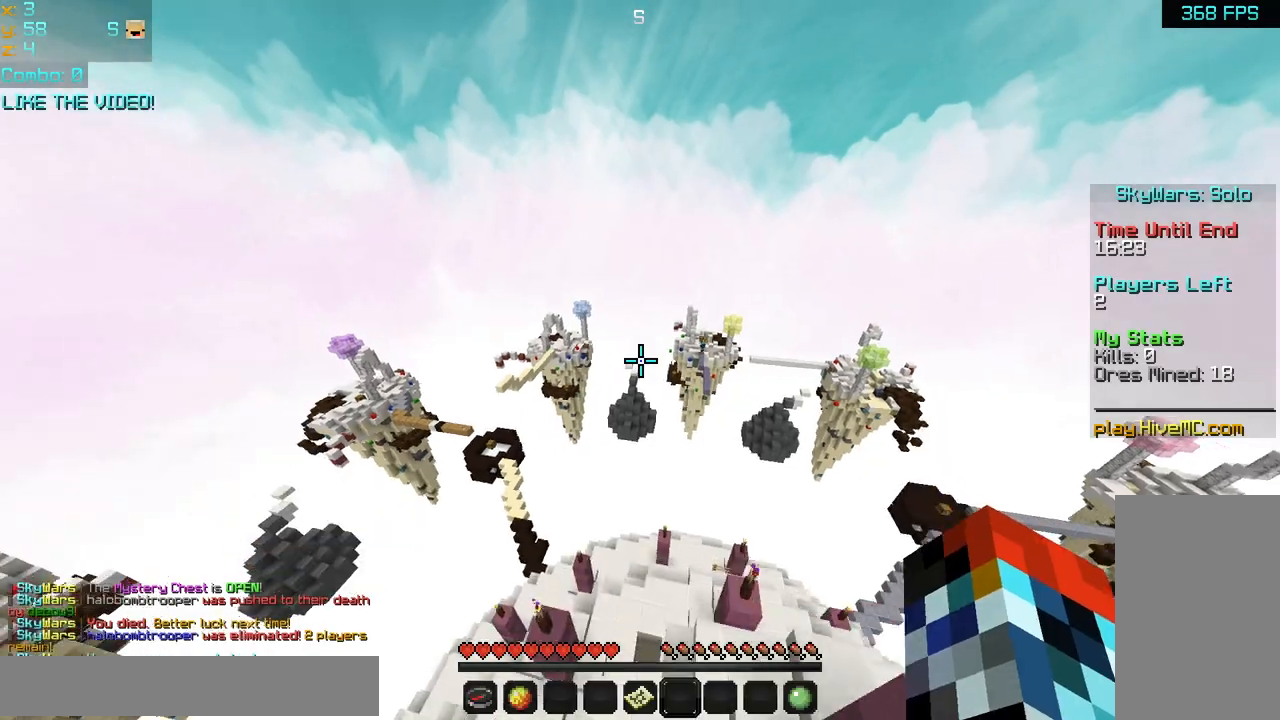
{"keys": ["space", "up"], "mouse": [], "events": [[40, "left", "down"], [120, "left", "up"], [160, "space", "down"]]}
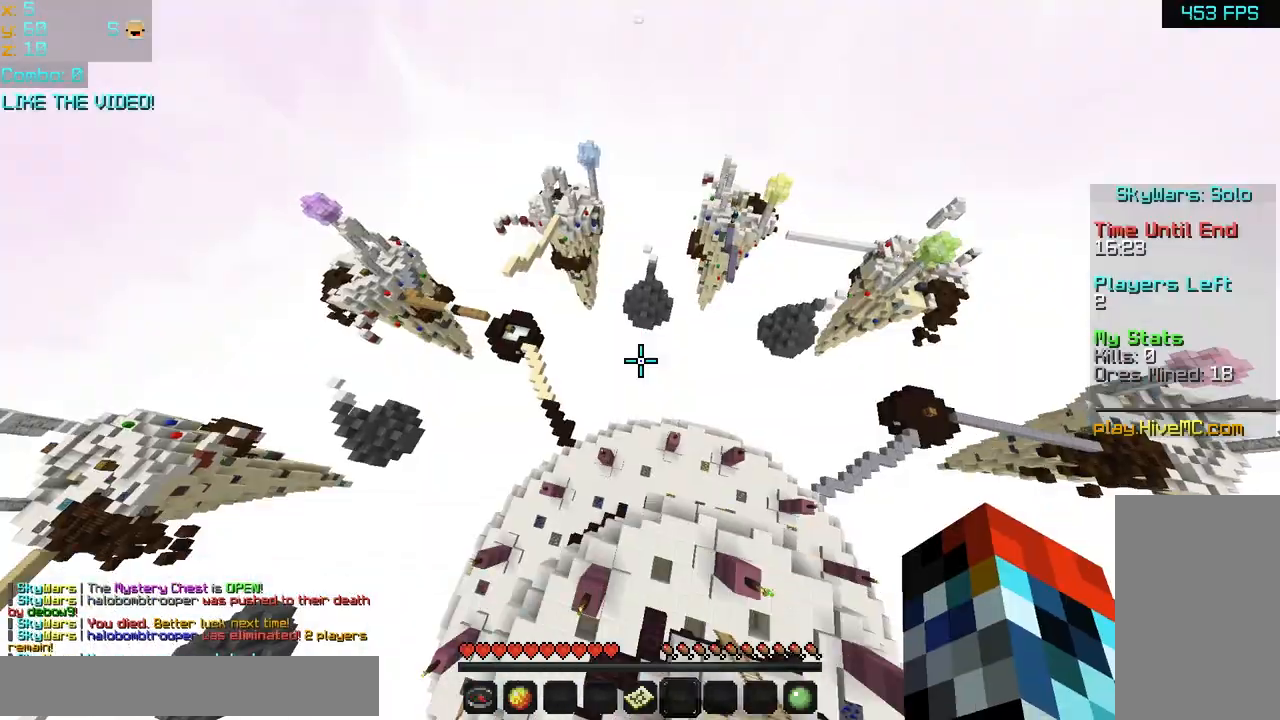
{"keys": ["up"], "mouse": [], "events": [[200, "space", "up"], [200, "up", "up"], [320, "up", "down"]]}
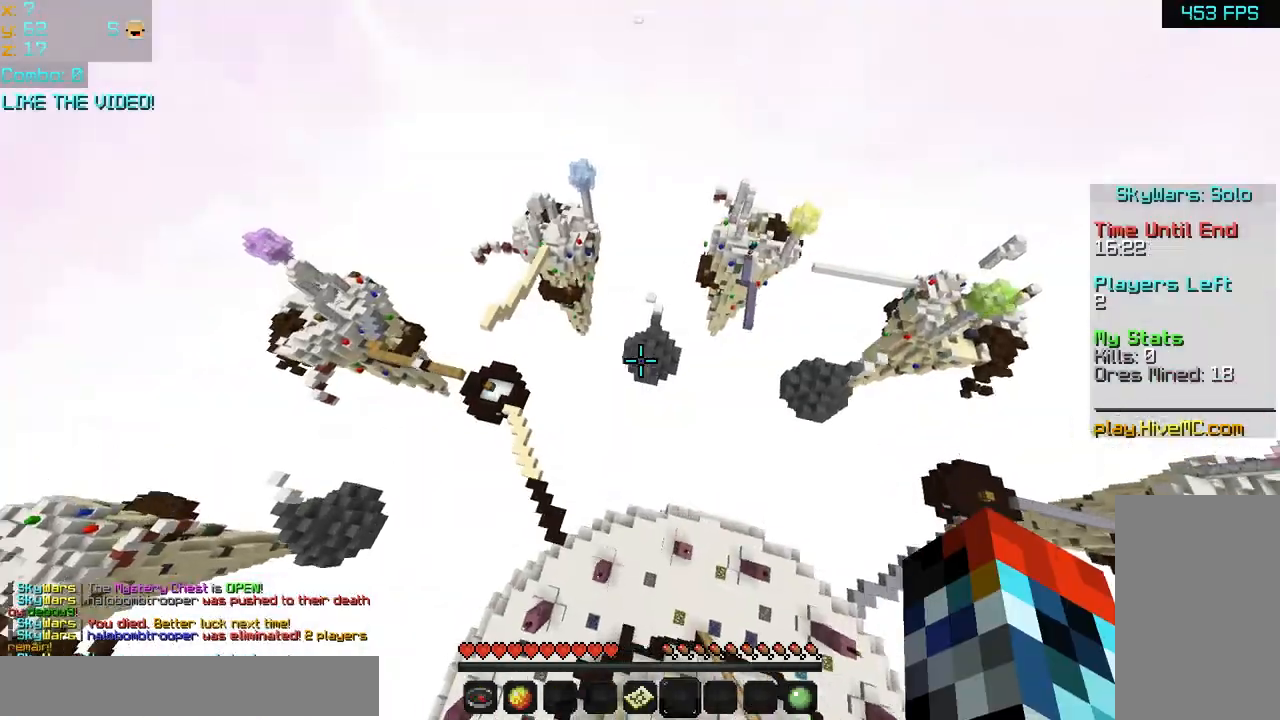
{"keys": ["up"], "mouse": [], "events": [[400, "mouse_left", "down"], [520, "mouse_left", "up"]]}
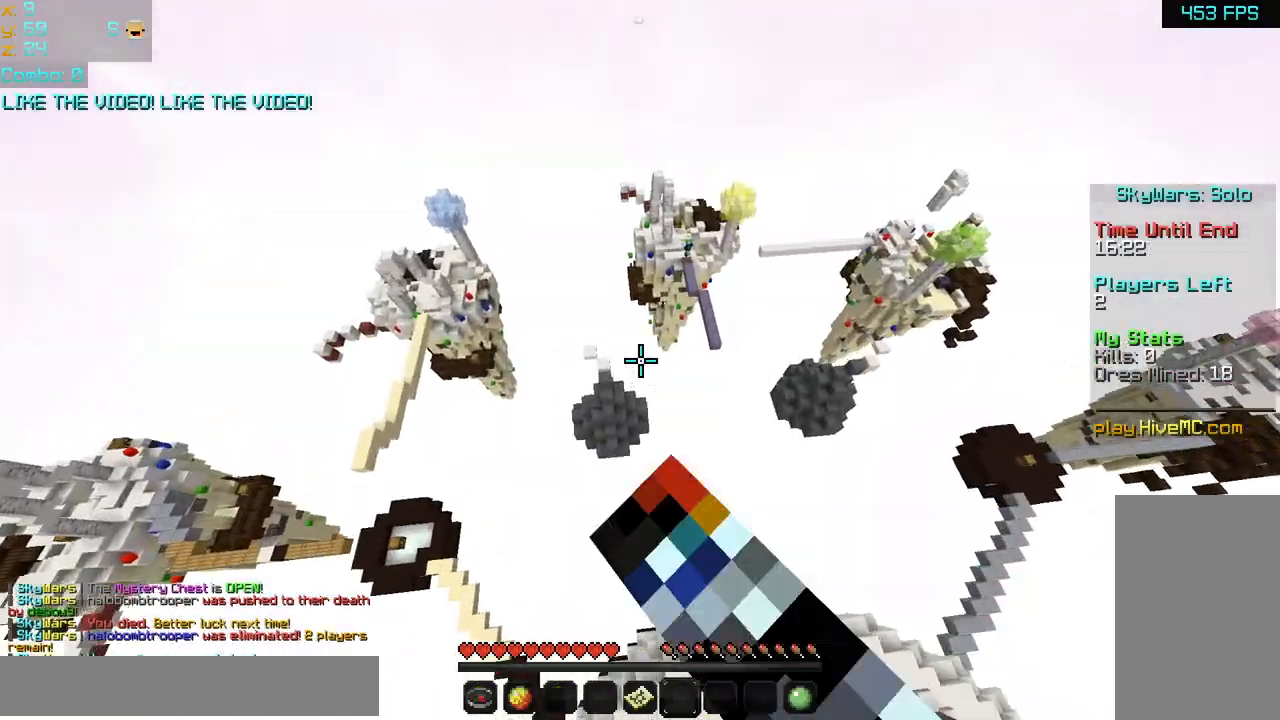
{"keys": ["up"], "mouse": [], "events": [[320, "mouse_left", "down"], [400, "mouse_left", "up"]]}
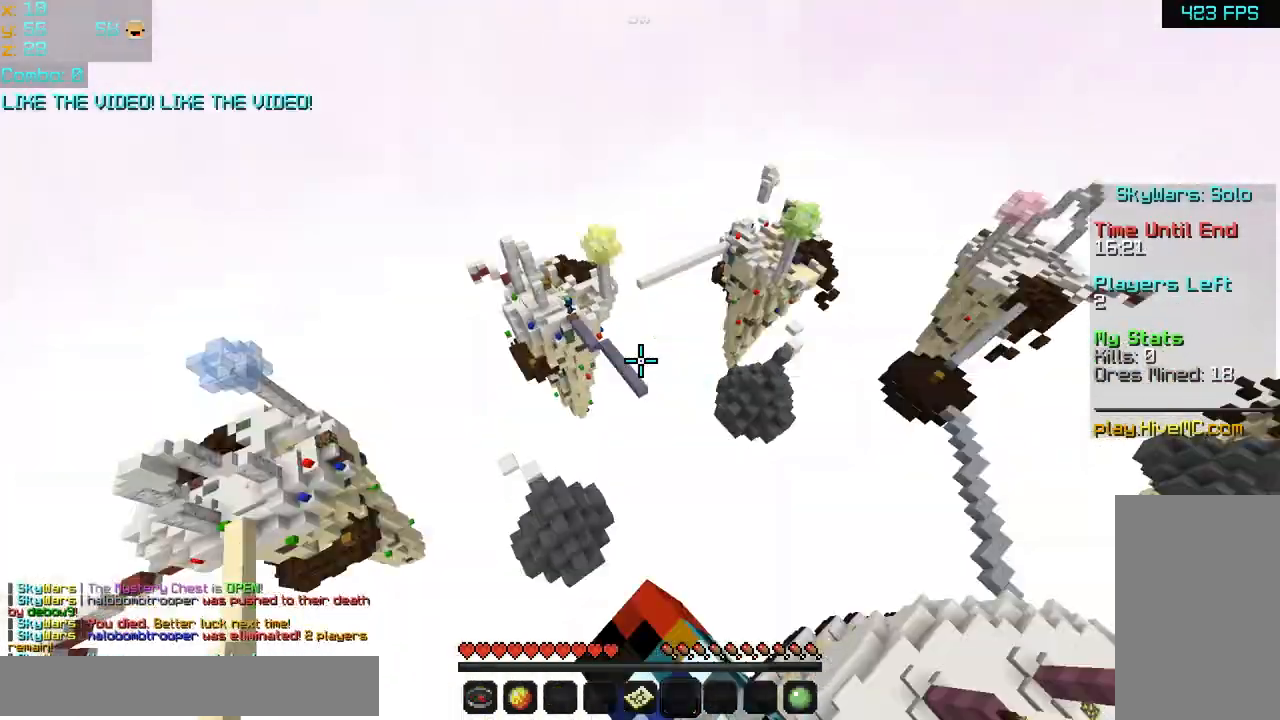
{"keys": ["up"], "mouse": [], "events": []}
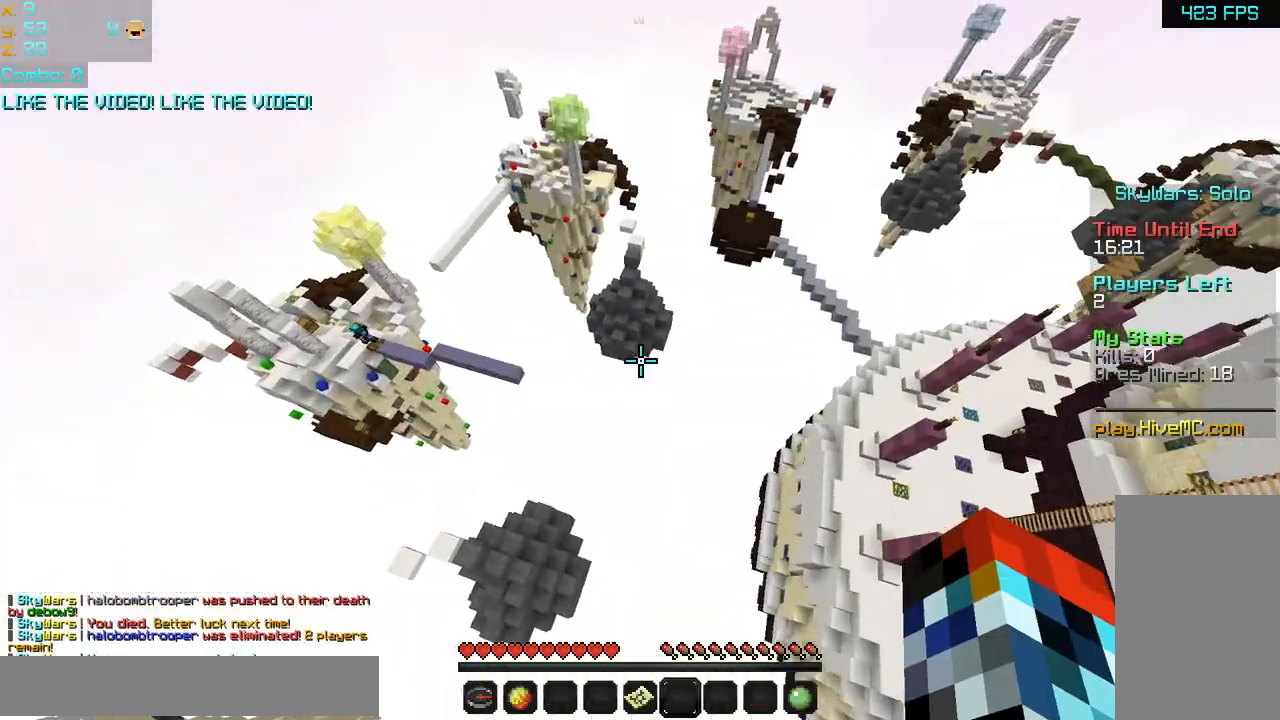
{"keys": ["up"], "mouse": [], "events": []}